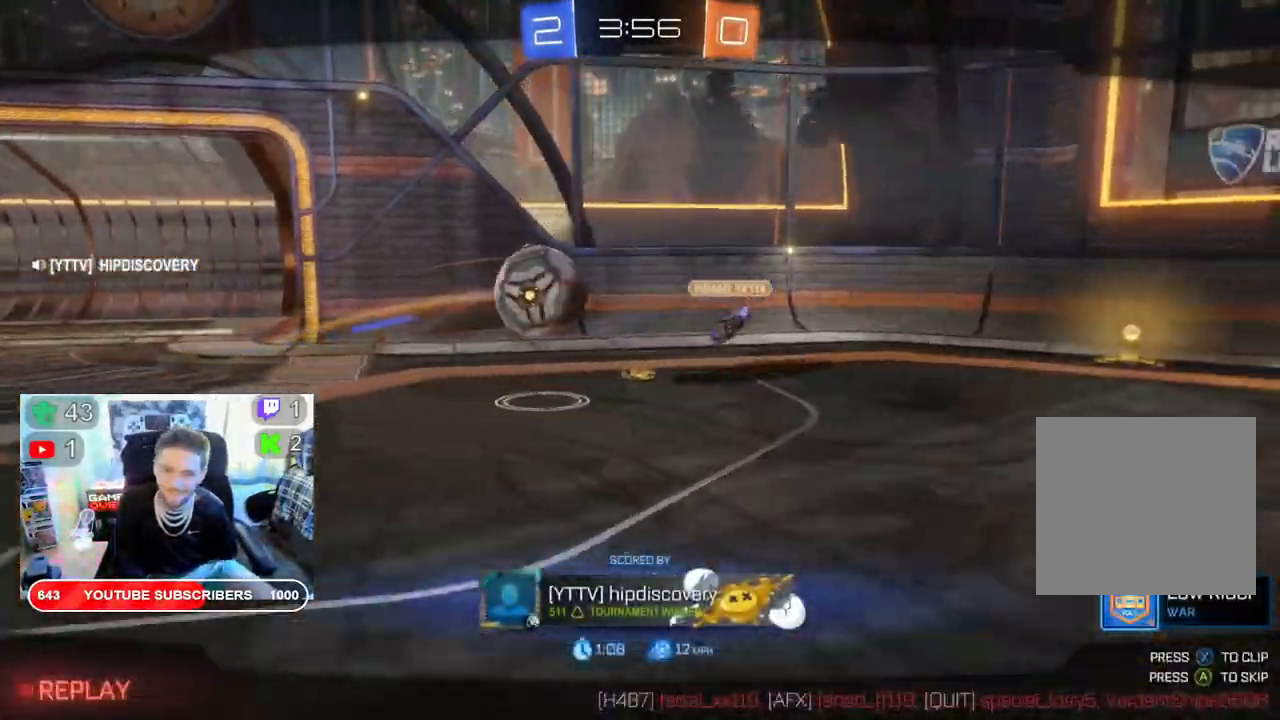
Gameplay with a controller (Xbox layout); each line is a JSON object with the inputs held at the frame after it. "events" lists button and stick changes between this image and that frame as [ms after this image, input, new state], when the widget could be followed in between.
{"buttons": [], "left_stick": "center", "right_stick": "center", "events": []}
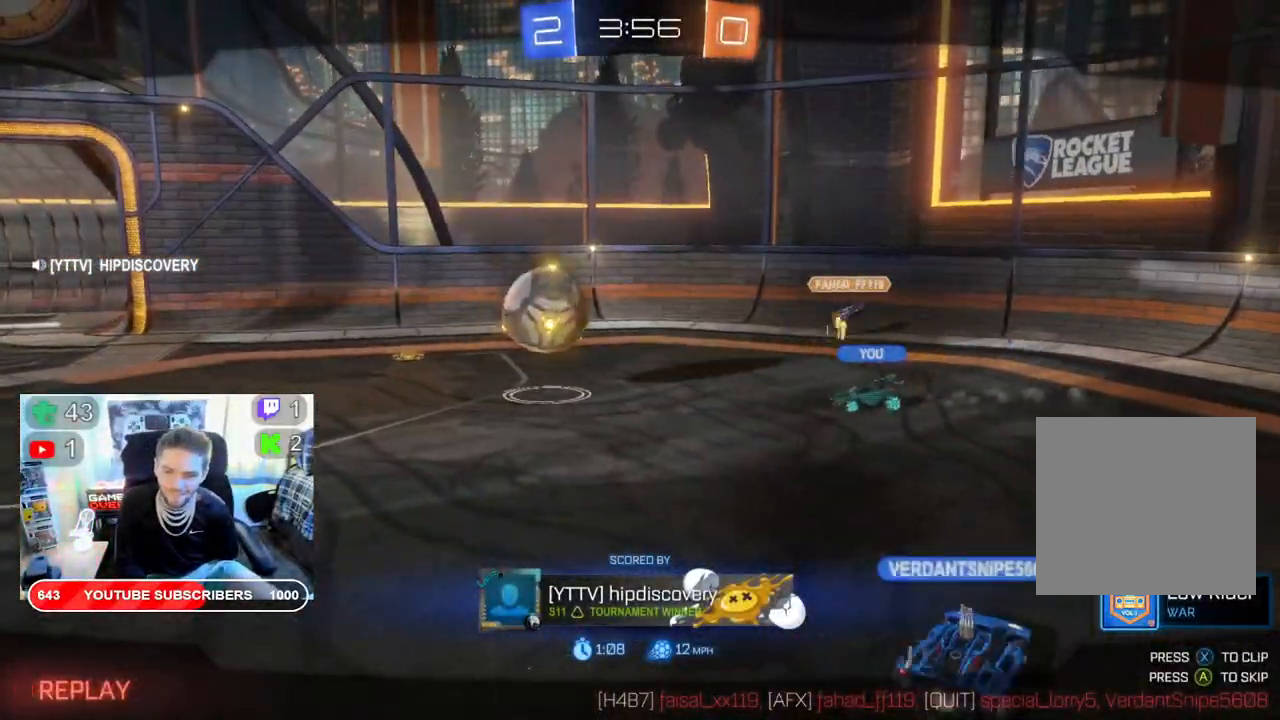
{"buttons": [], "left_stick": "center", "right_stick": "center", "events": [[233, "A", "down"], [350, "A", "up"]]}
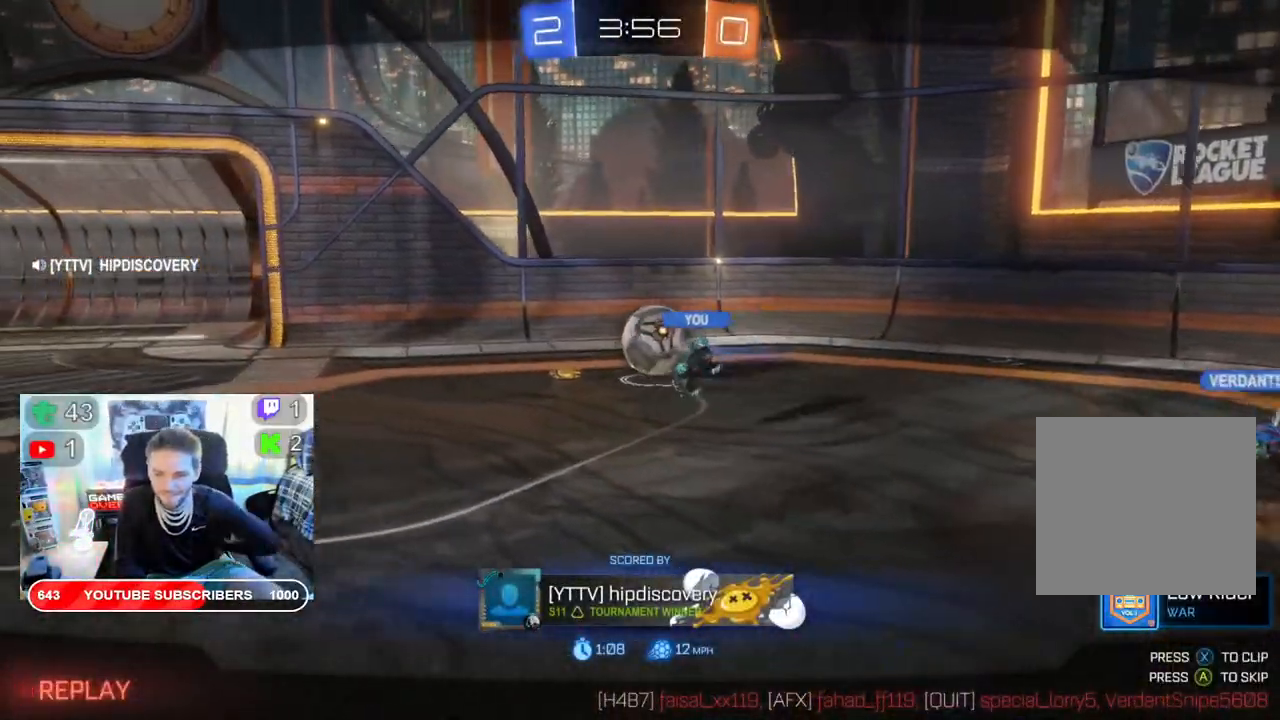
{"buttons": [], "left_stick": "center", "right_stick": "center", "events": []}
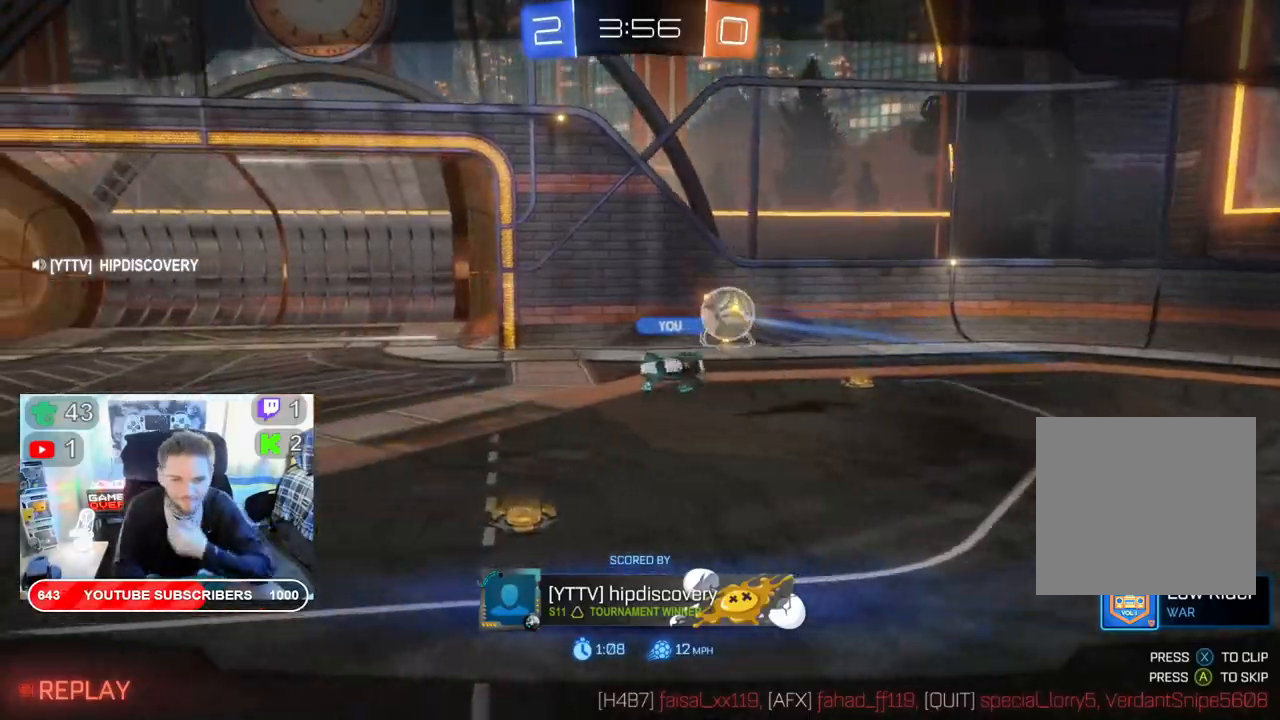
{"buttons": [], "left_stick": "center", "right_stick": "center", "events": []}
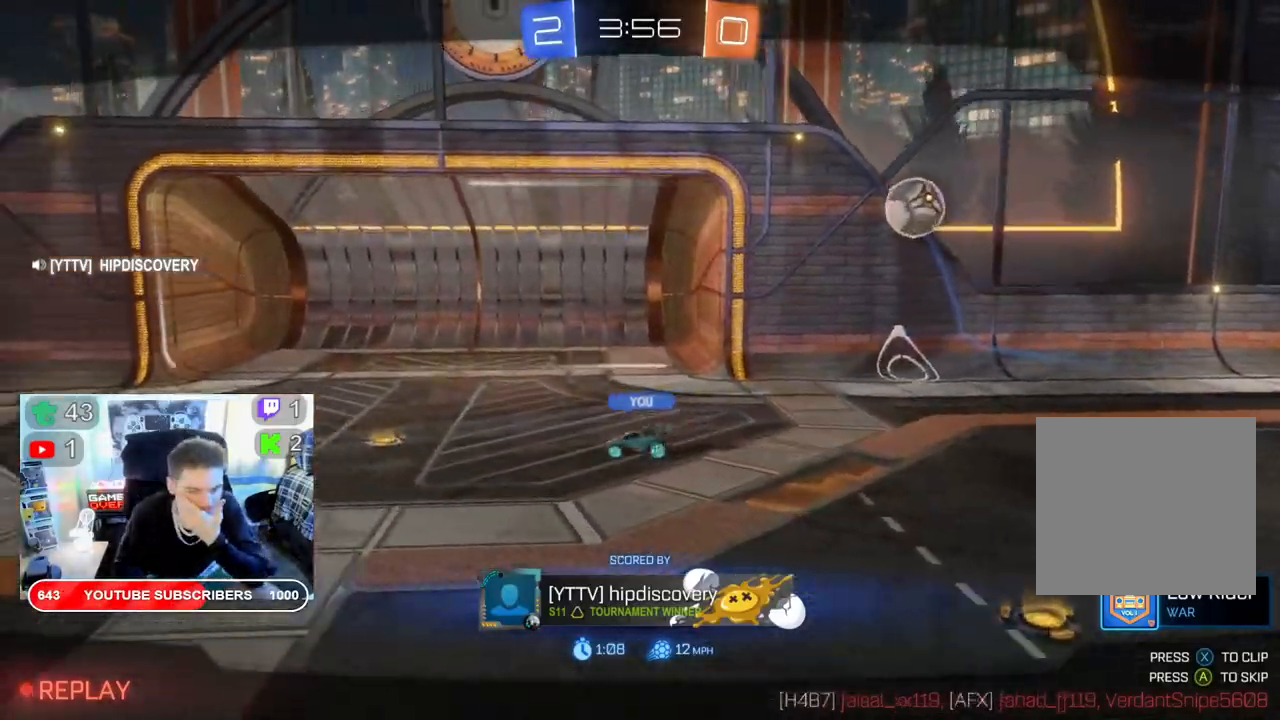
{"buttons": [], "left_stick": "center", "right_stick": "center", "events": [[217, "A", "down"], [400, "A", "up"]]}
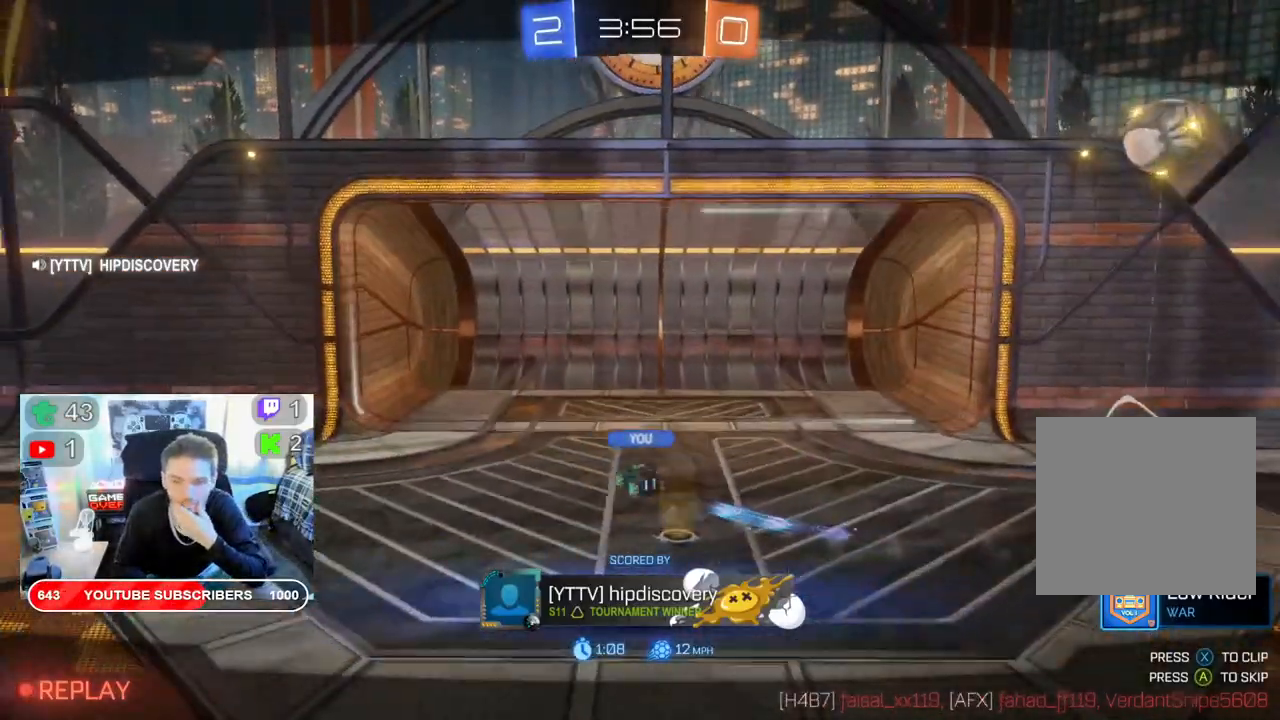
{"buttons": [], "left_stick": "center", "right_stick": "center", "events": []}
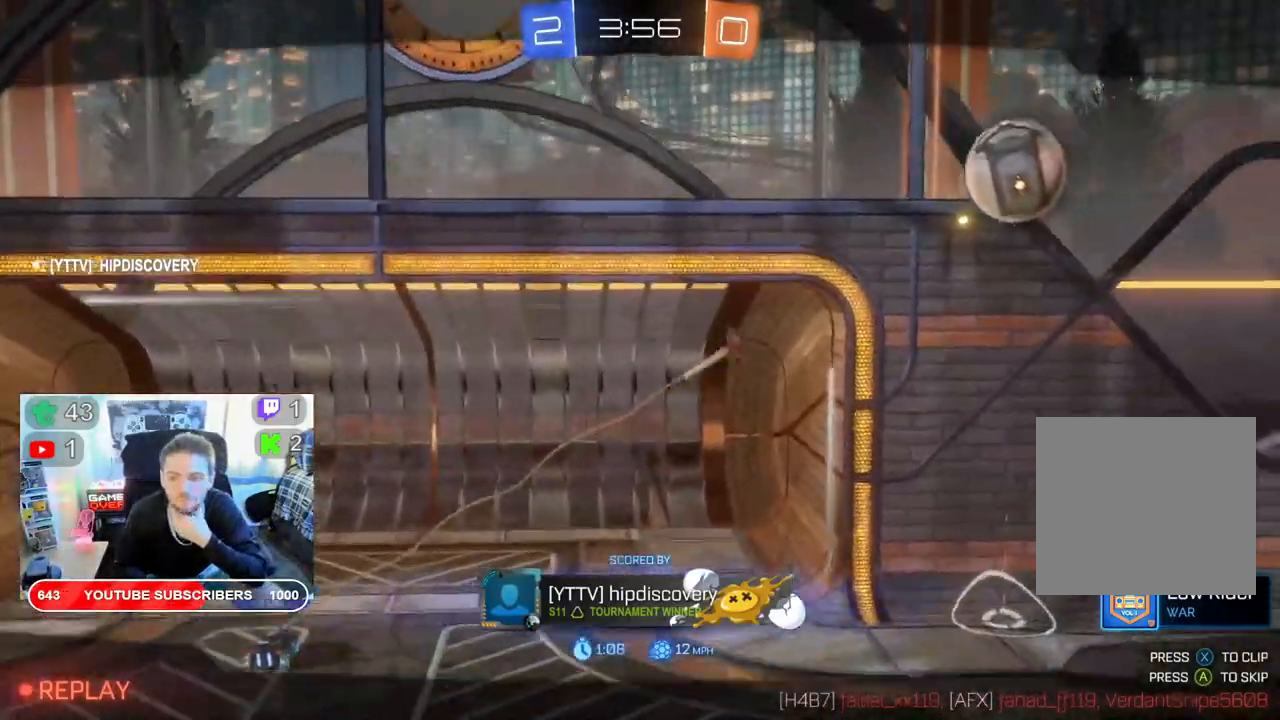
{"buttons": [], "left_stick": "center", "right_stick": "center", "events": []}
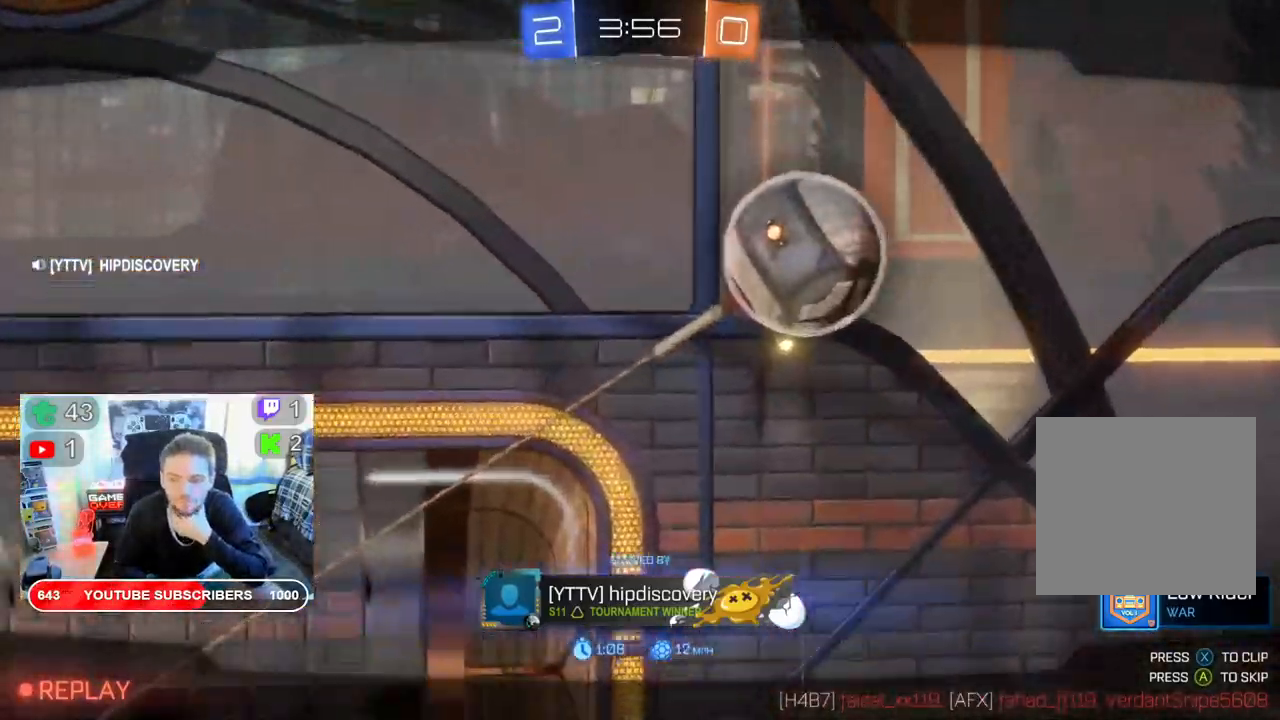
{"buttons": [], "left_stick": "center", "right_stick": "center", "events": []}
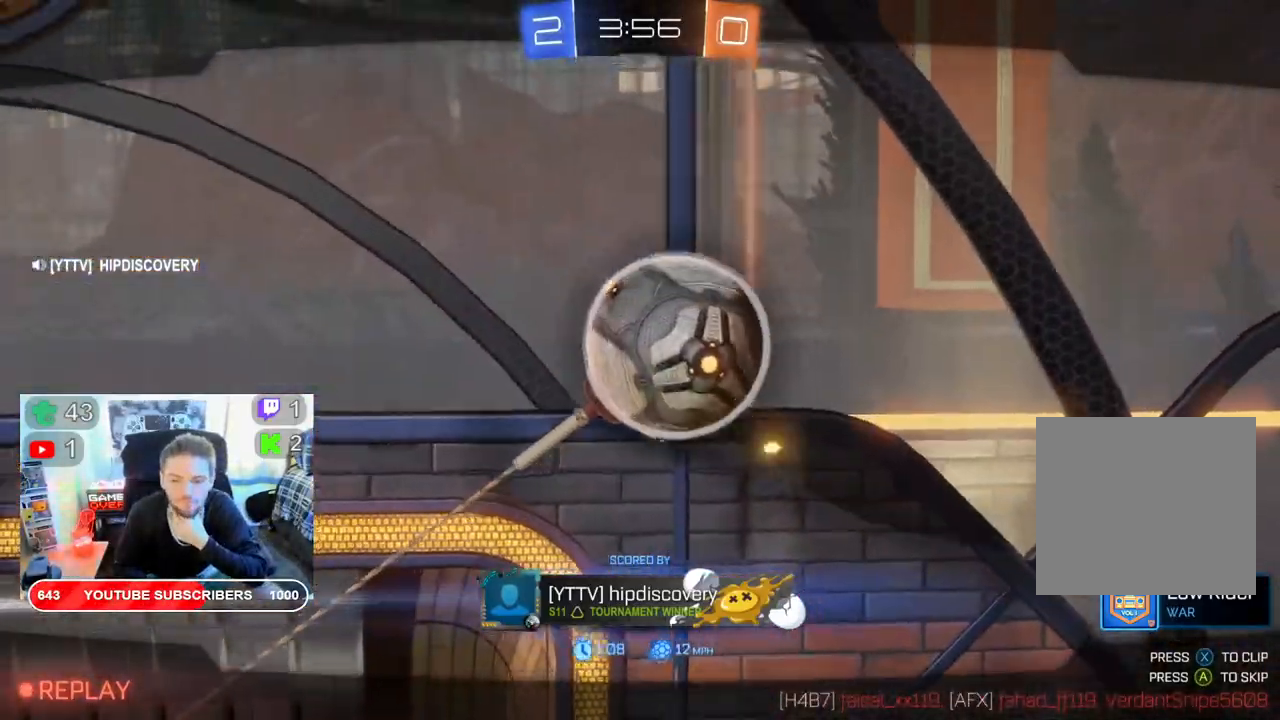
{"buttons": [], "left_stick": "center", "right_stick": "center", "events": []}
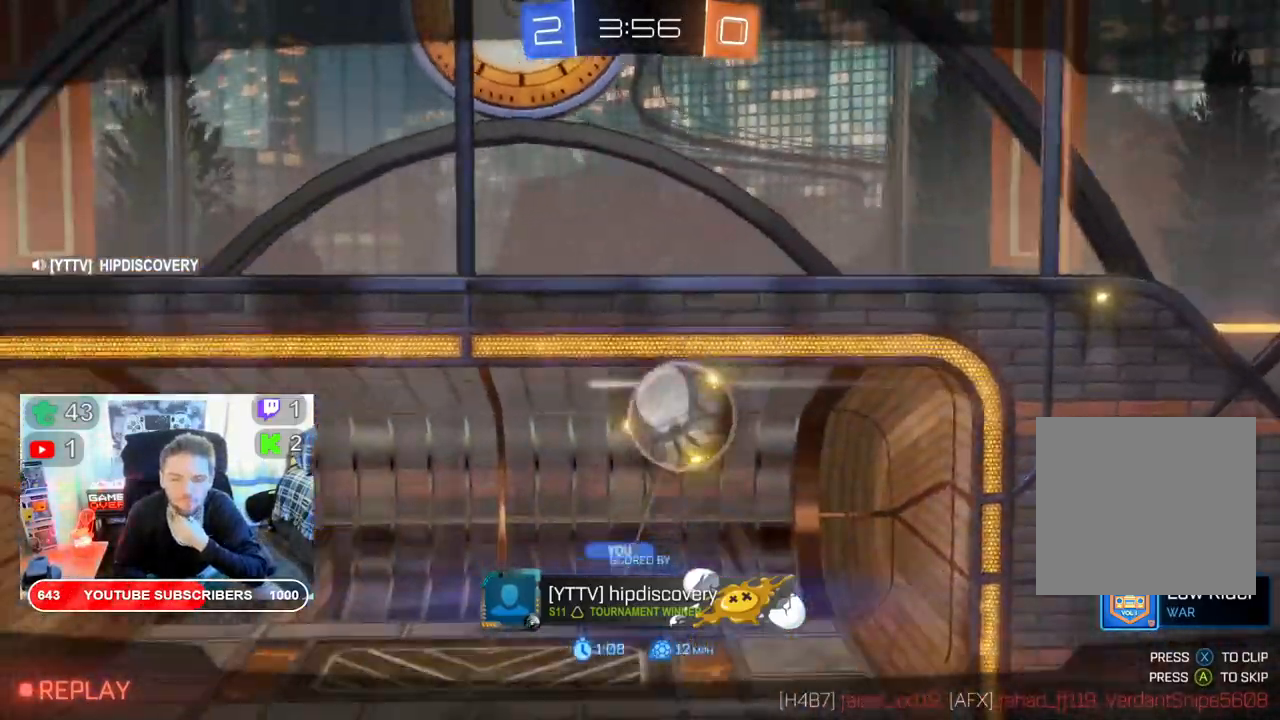
{"buttons": [], "left_stick": "center", "right_stick": "center", "events": []}
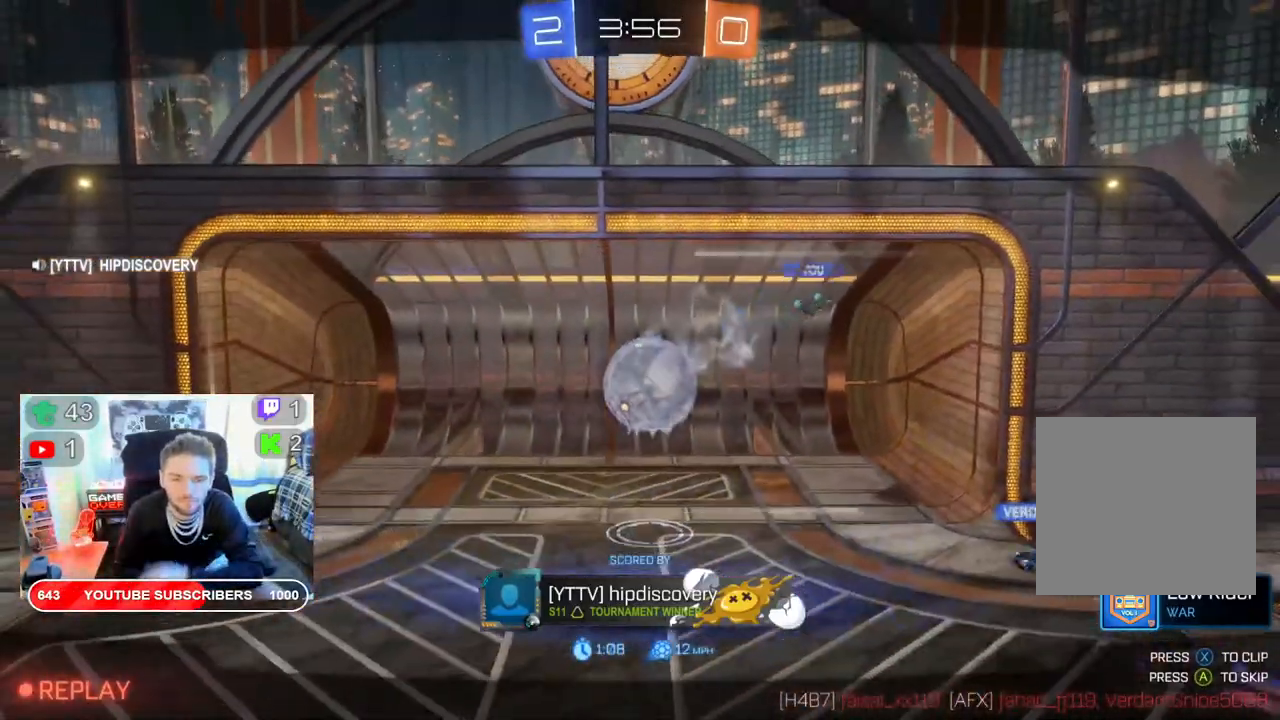
{"buttons": [], "left_stick": "center", "right_stick": "center", "events": []}
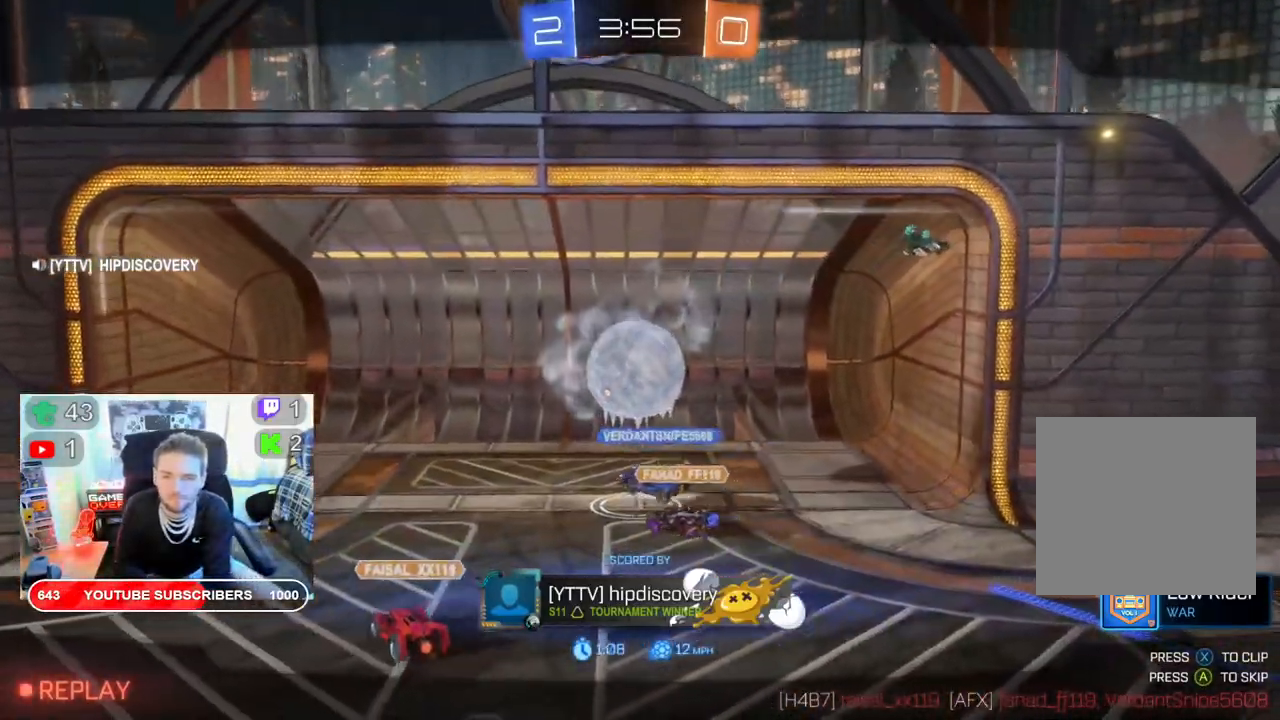
{"buttons": [], "left_stick": "center", "right_stick": "center", "events": []}
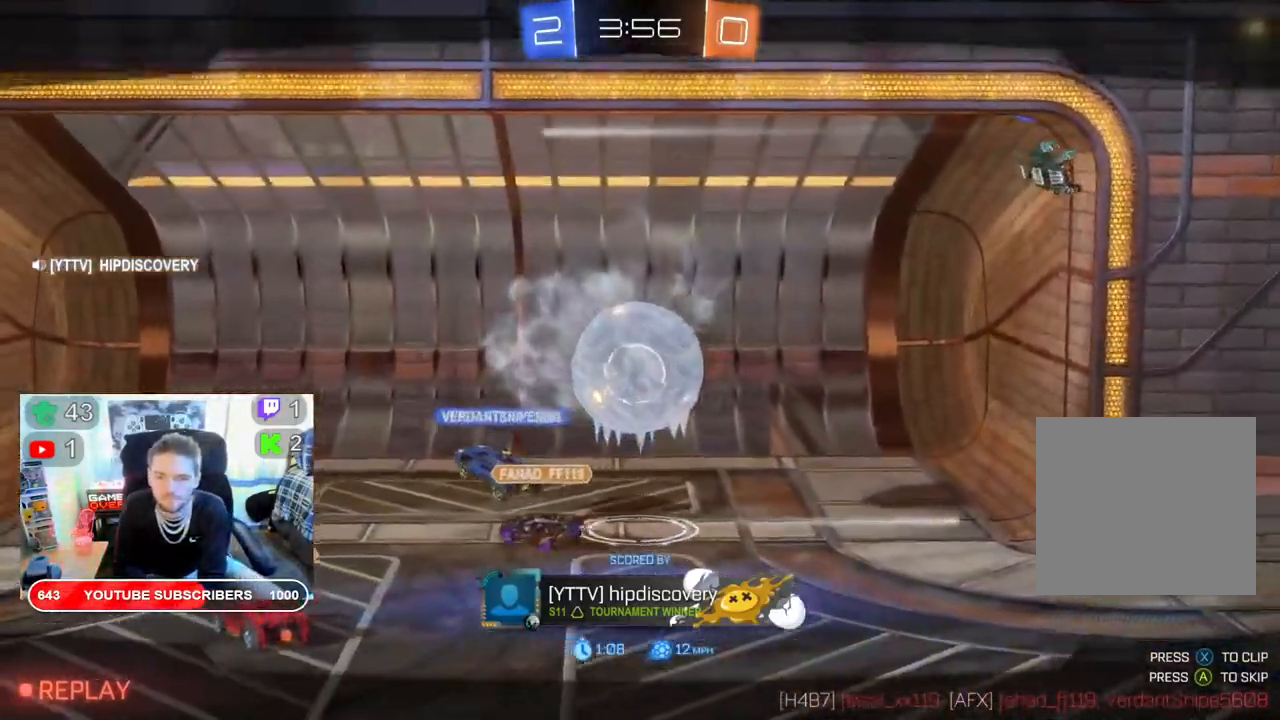
{"buttons": [], "left_stick": "center", "right_stick": "center", "events": []}
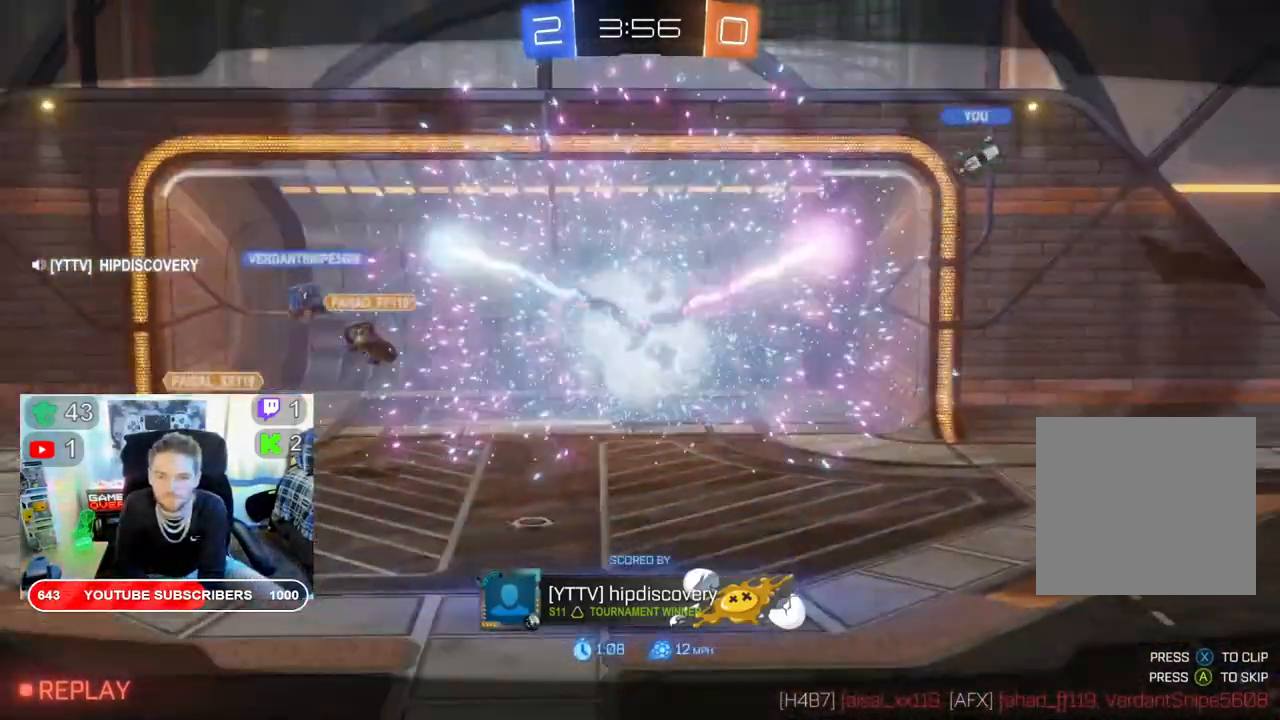
{"buttons": [], "left_stick": "center", "right_stick": "center"}
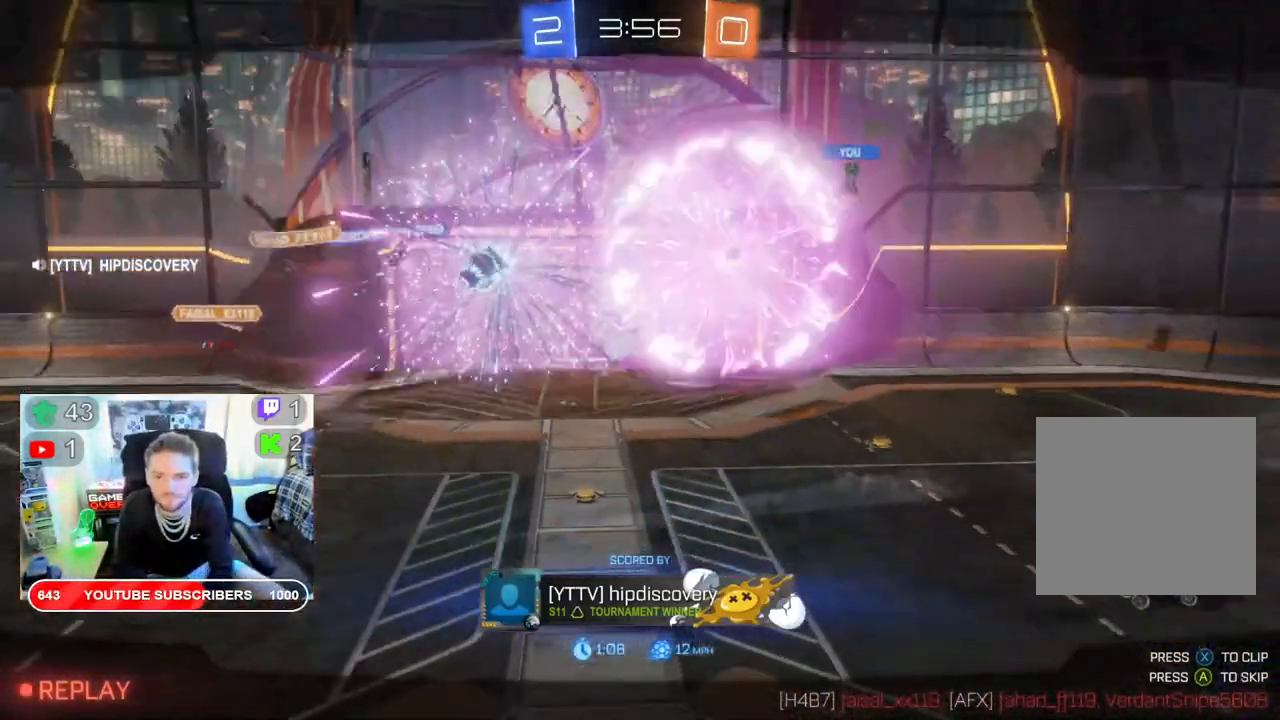
{"buttons": ["A"], "left_stick": "center", "right_stick": "center", "events": [[383, "A", "down"]]}
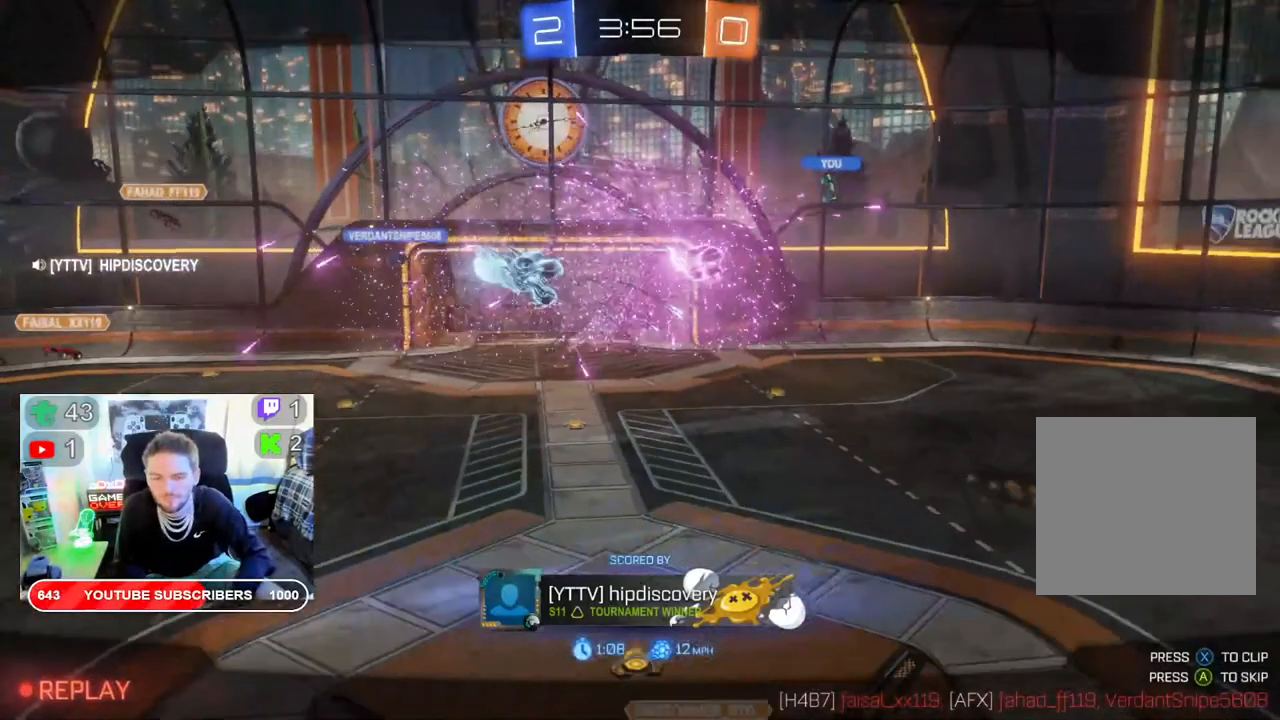
{"buttons": [], "left_stick": "center", "right_stick": "center", "events": [[33, "A", "up"]]}
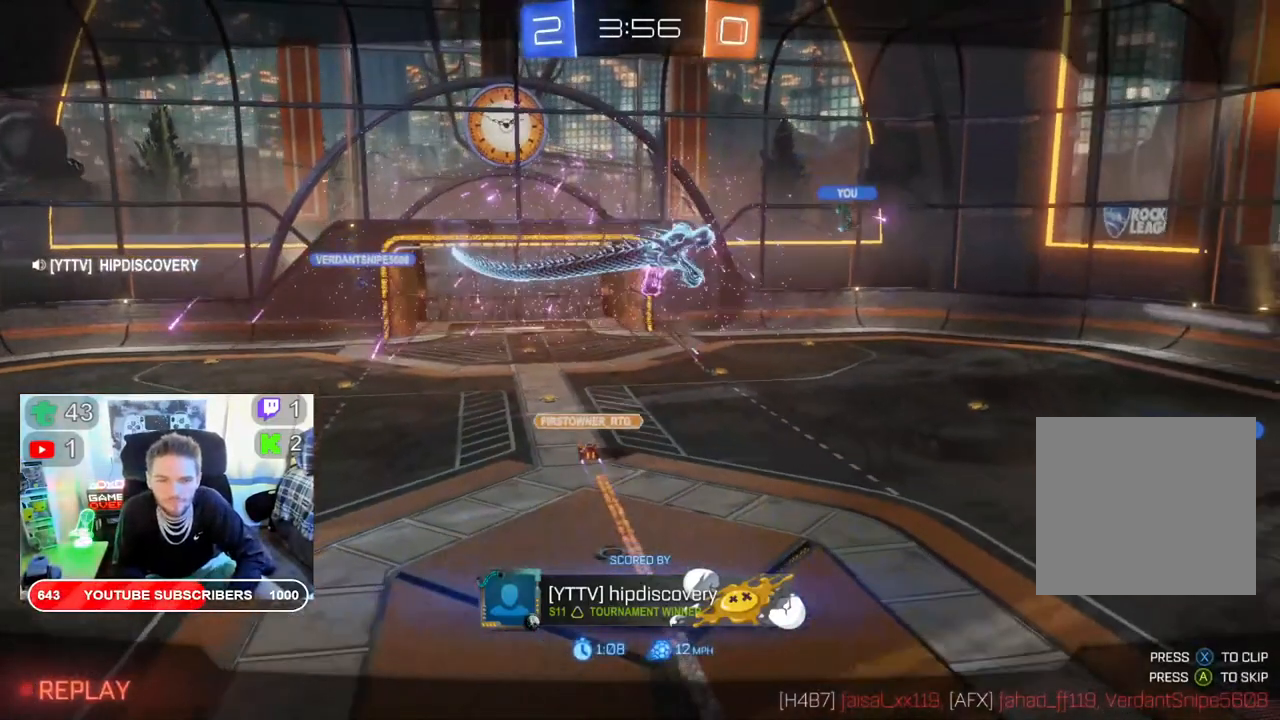
{"buttons": [], "left_stick": "center", "right_stick": "center", "events": [[200, "A", "down"], [367, "A", "up"]]}
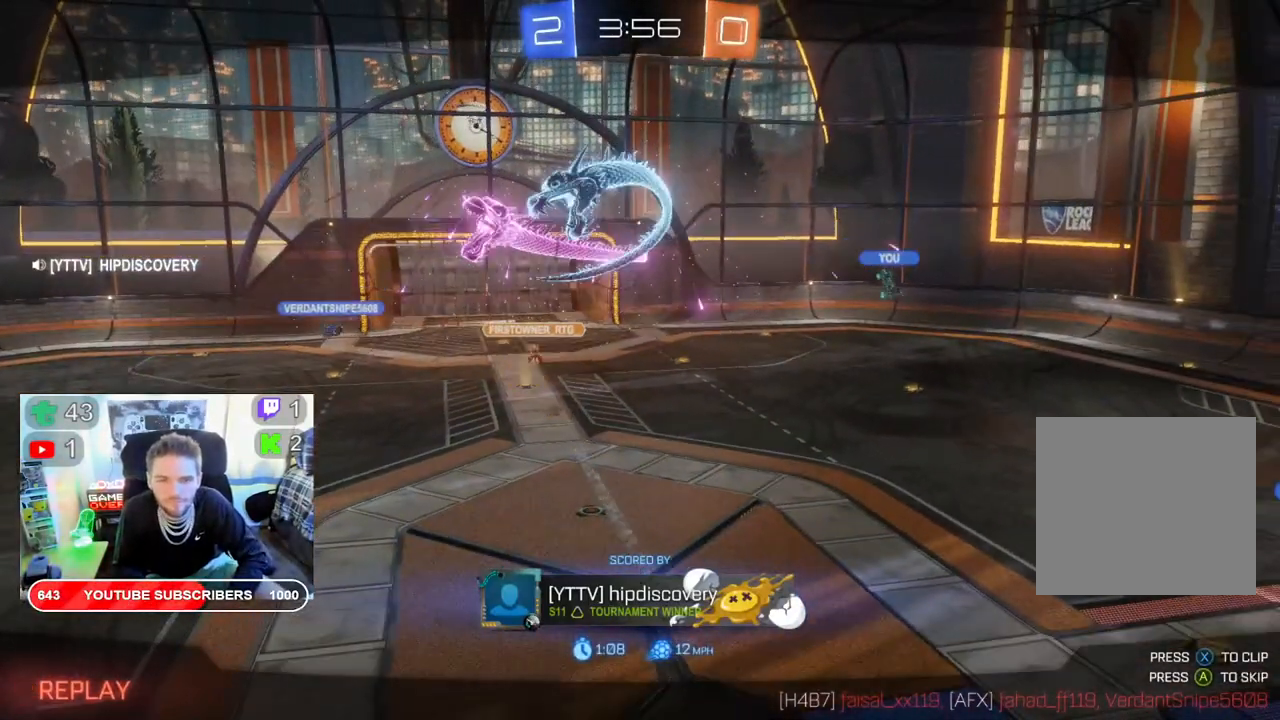
{"buttons": [], "left_stick": "center", "right_stick": "center", "events": [[200, "A", "down"], [367, "A", "up"]]}
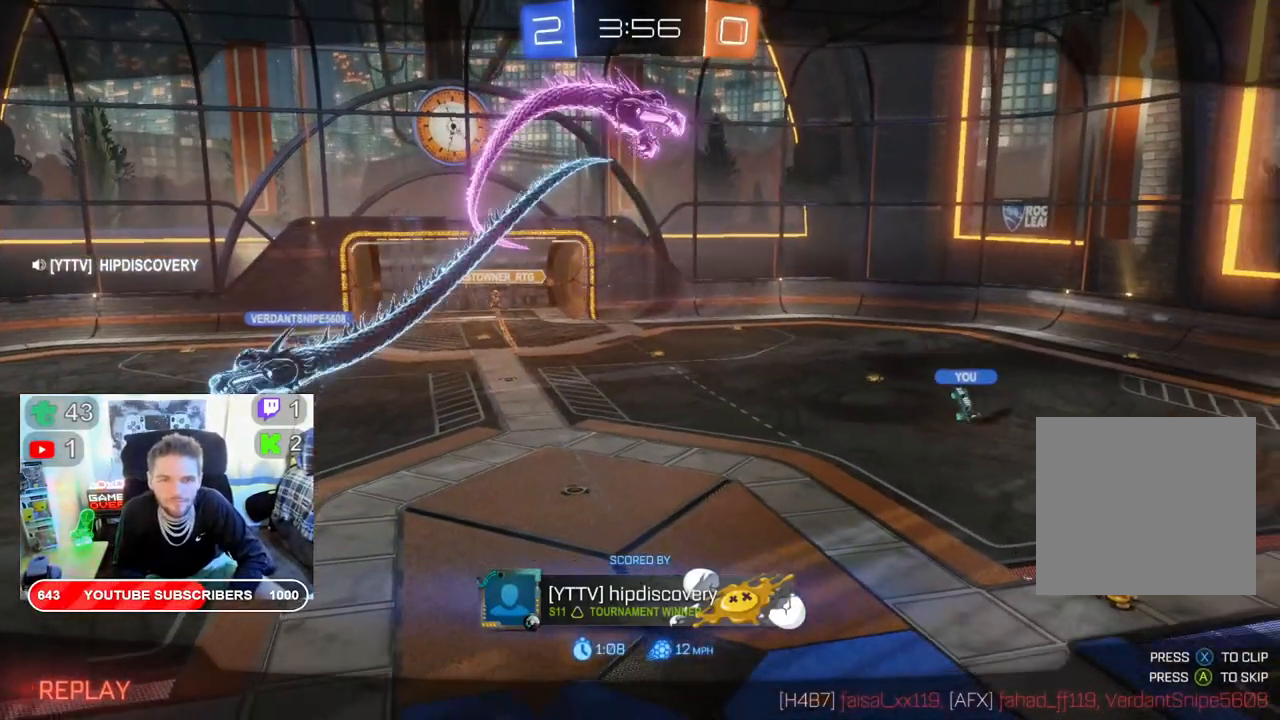
{"buttons": ["A"], "left_stick": "center", "right_stick": "center", "events": [[400, "A", "down"]]}
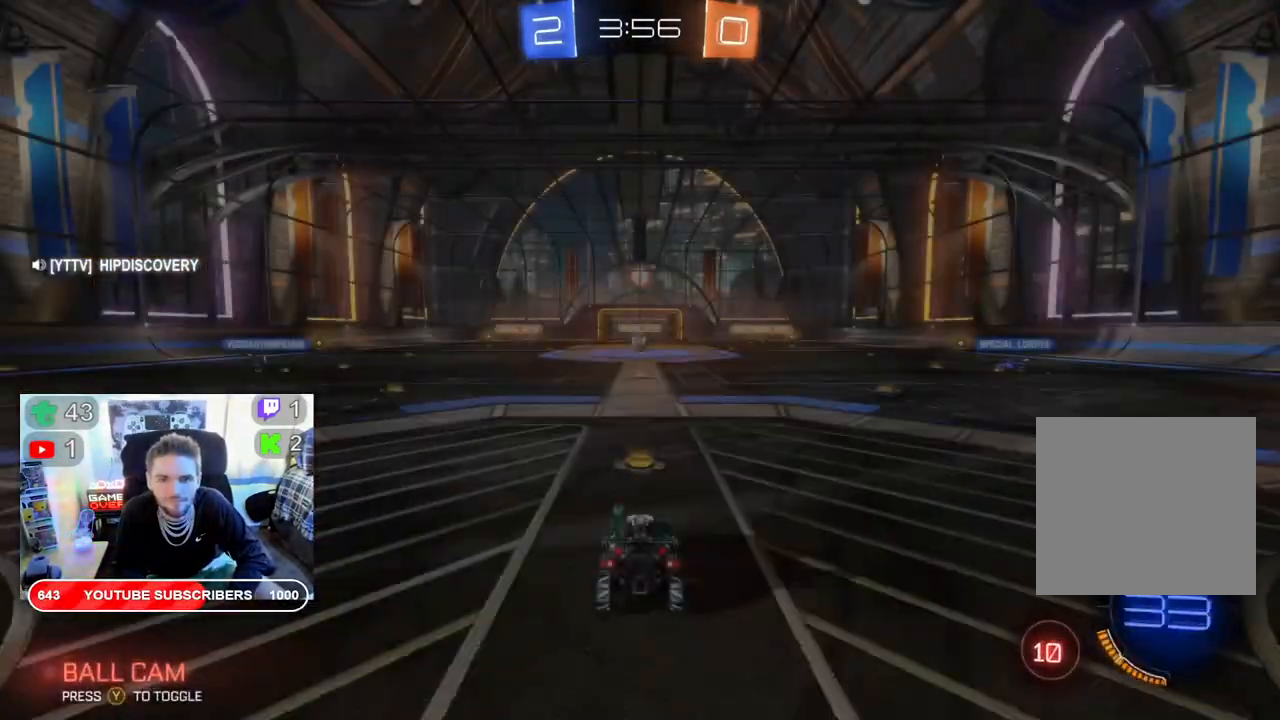
{"buttons": ["R2"], "left_stick": "center", "right_stick": "center", "events": [[83, "A", "up"], [317, "R2", "down"]]}
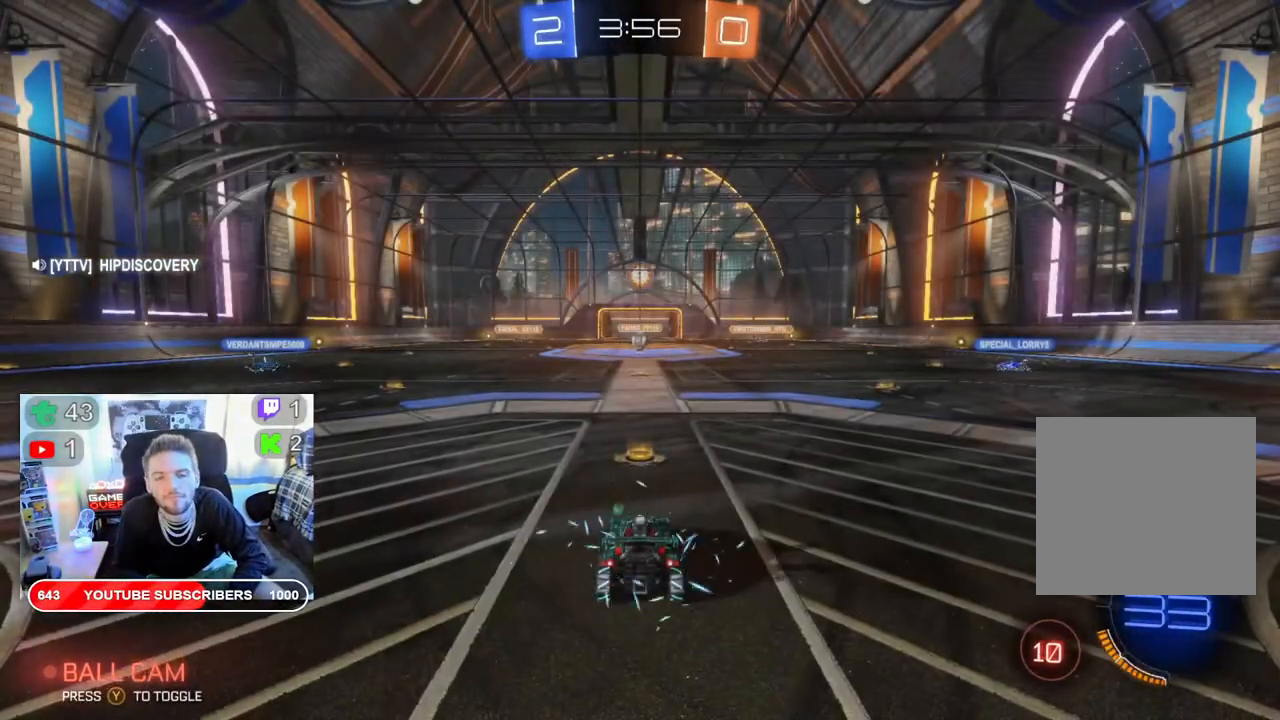
{"buttons": ["R2"], "left_stick": "center", "right_stick": "center", "events": []}
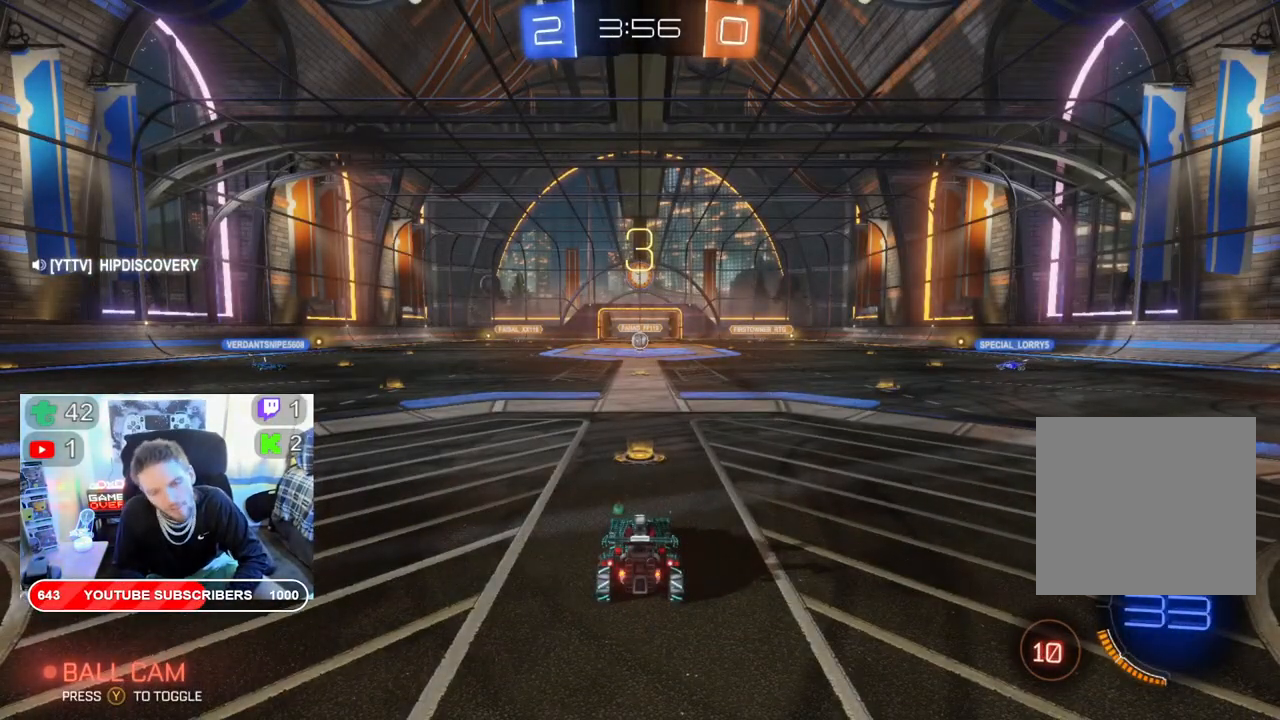
{"buttons": ["R2"], "left_stick": "center", "right_stick": "center", "events": []}
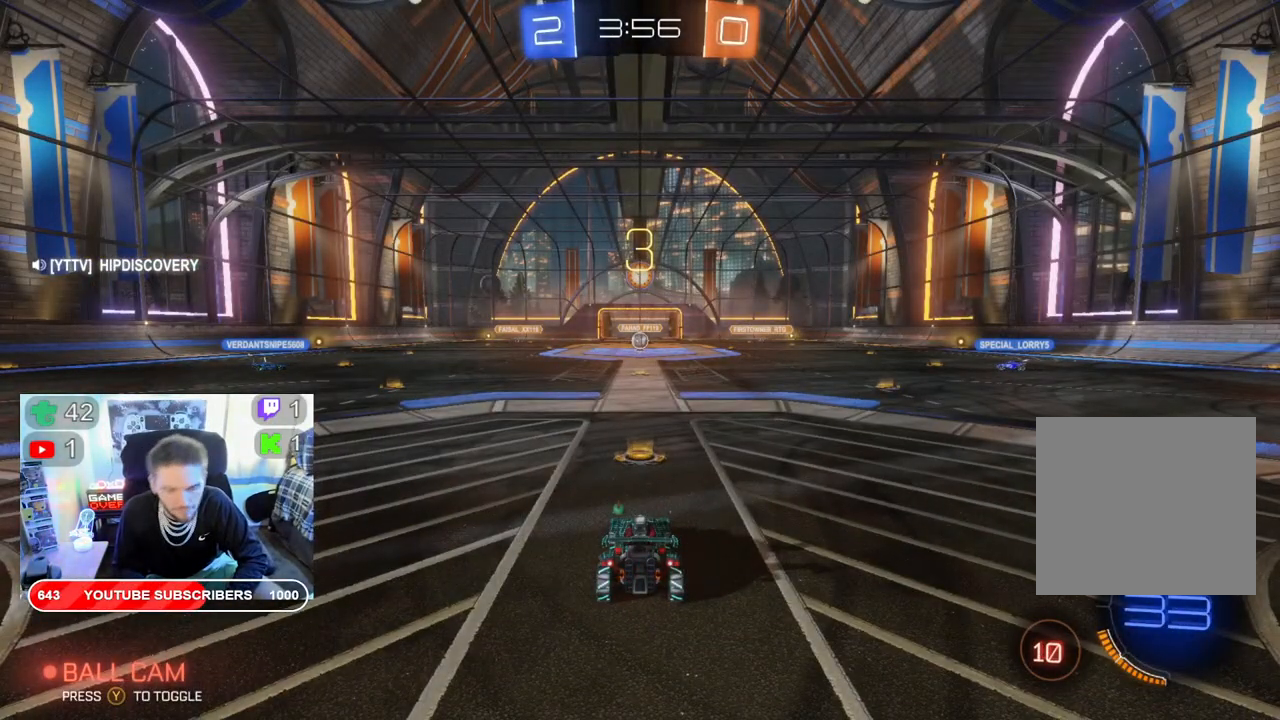
{"buttons": ["R2"], "left_stick": "center", "right_stick": "center", "events": []}
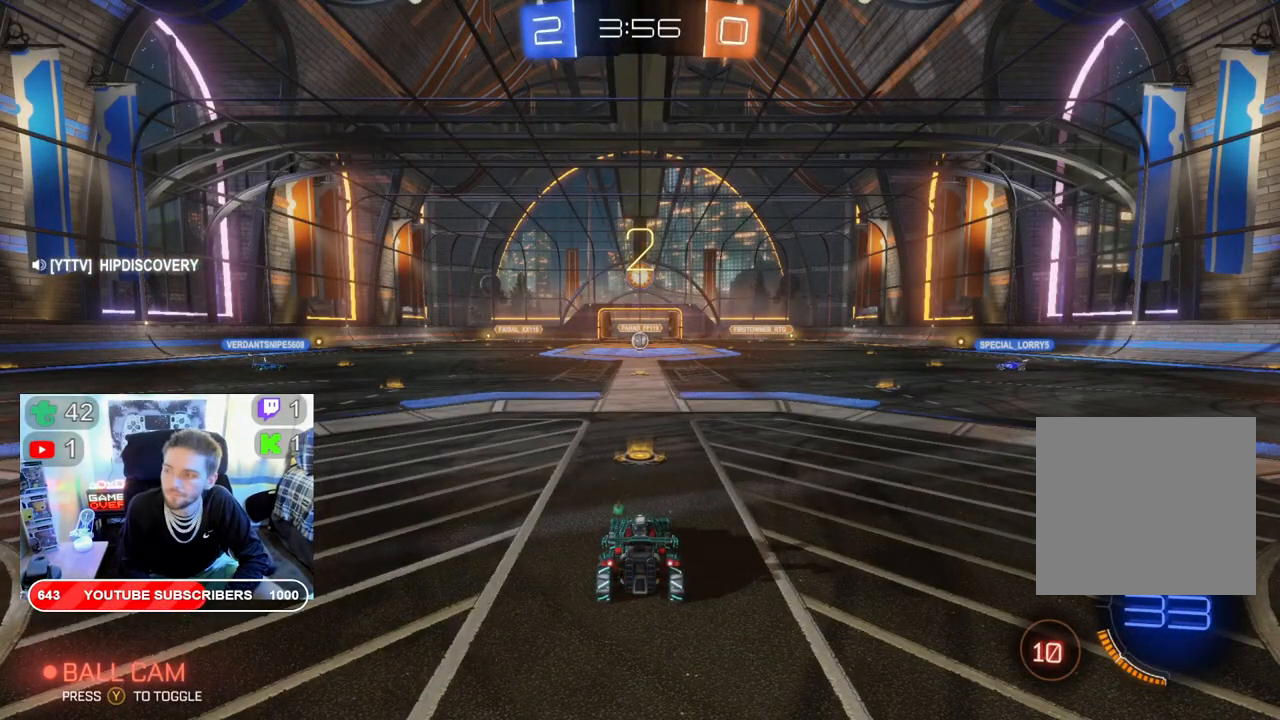
{"buttons": ["R2"], "left_stick": "center", "right_stick": "center", "events": []}
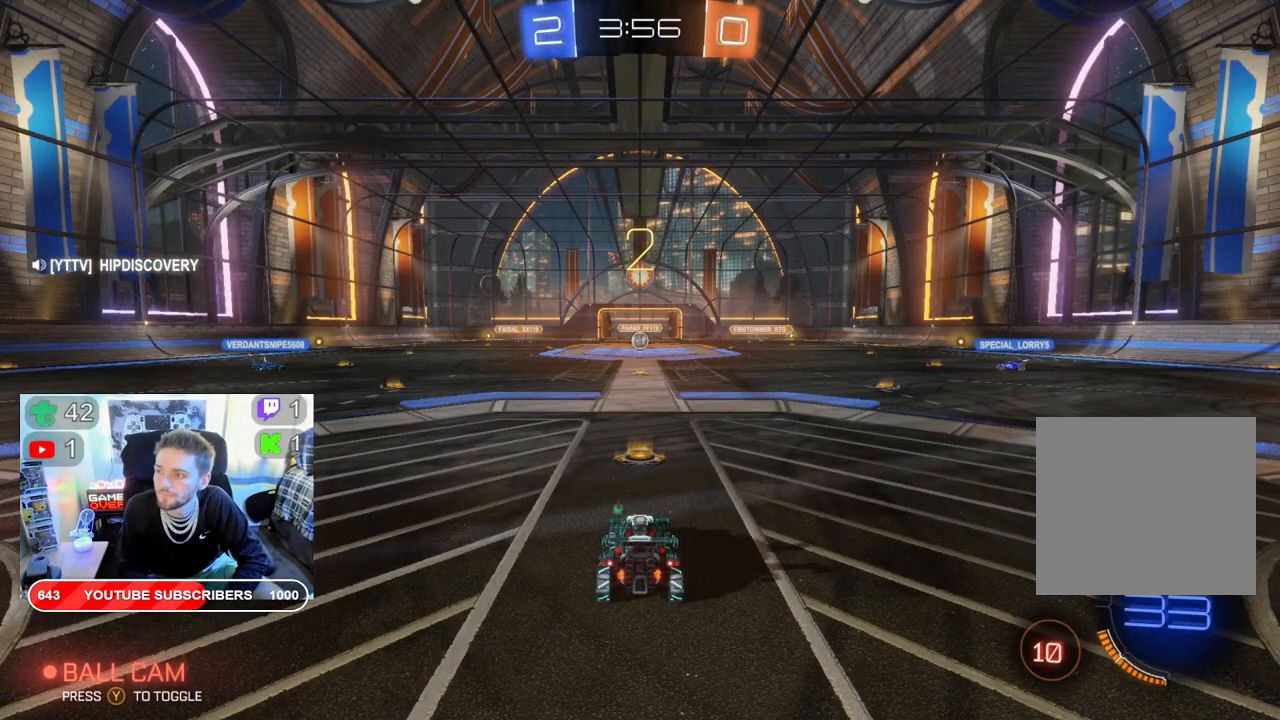
{"buttons": ["B", "R2"], "left_stick": "center", "right_stick": "center", "events": [[167, "B", "down"]]}
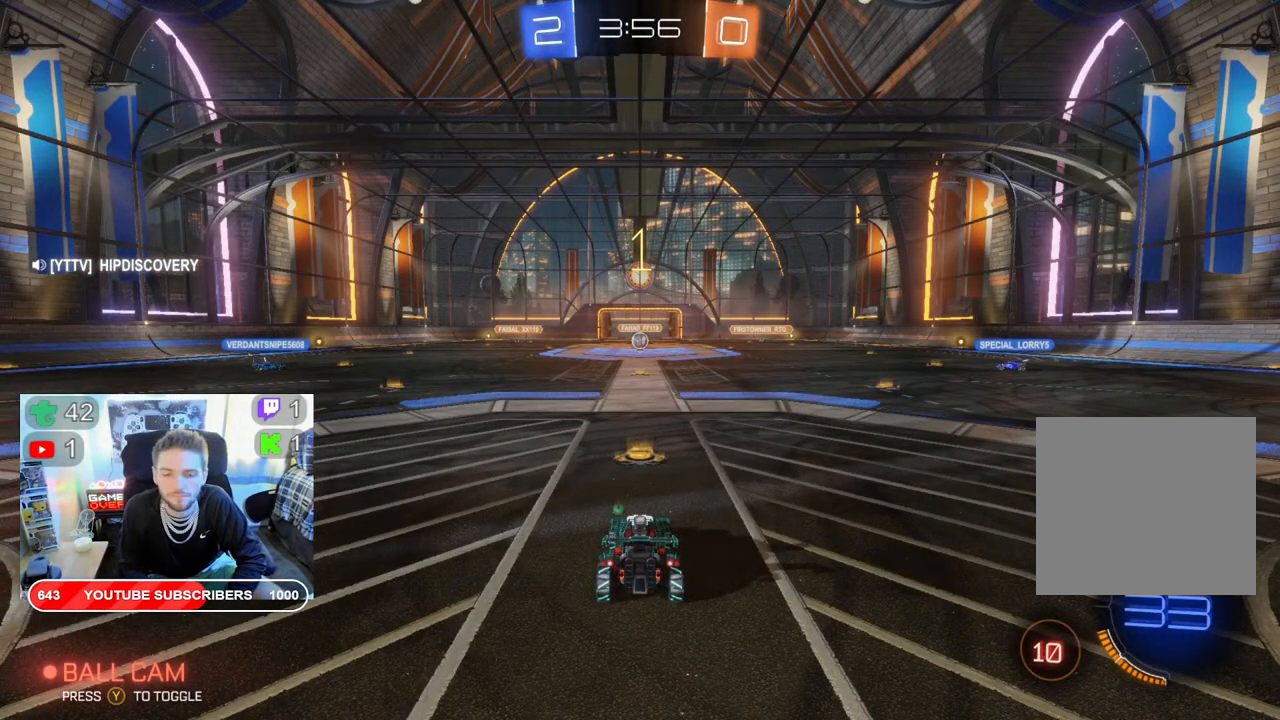
{"buttons": ["R2"], "left_stick": "center", "right_stick": "center", "events": [[217, "B", "up"]]}
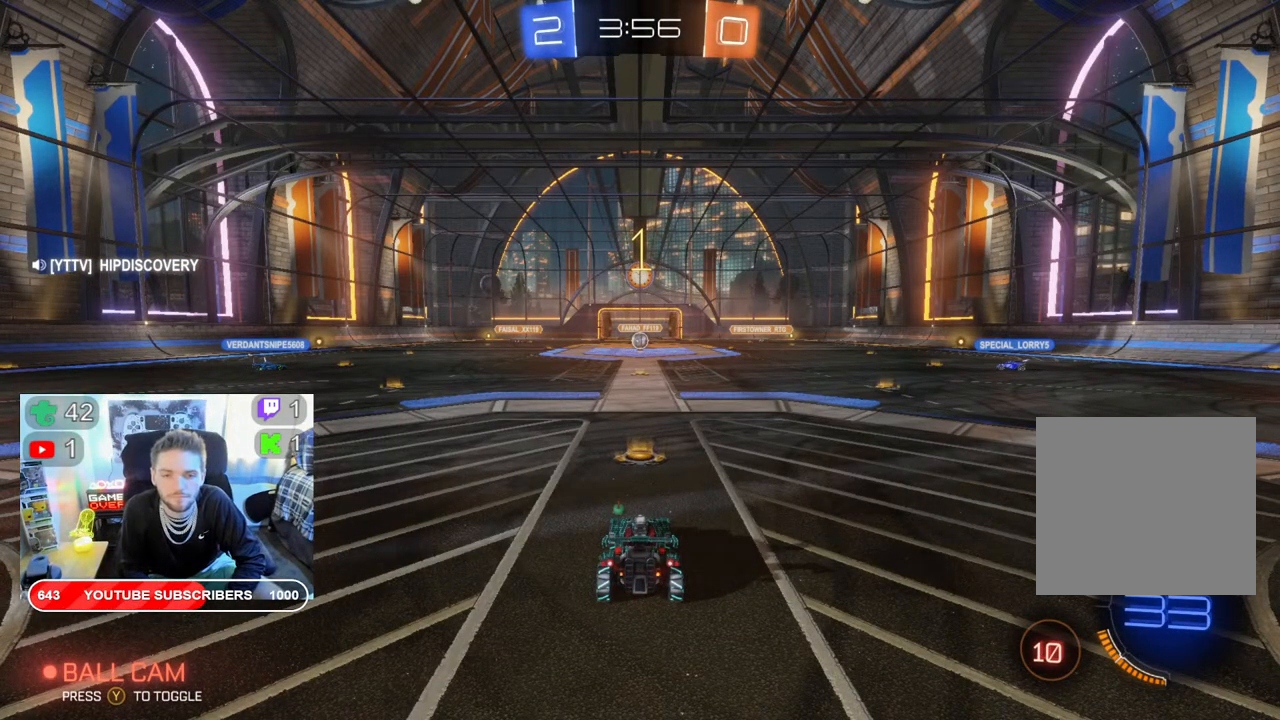
{"buttons": ["R2"], "left_stick": "center", "right_stick": "center", "events": []}
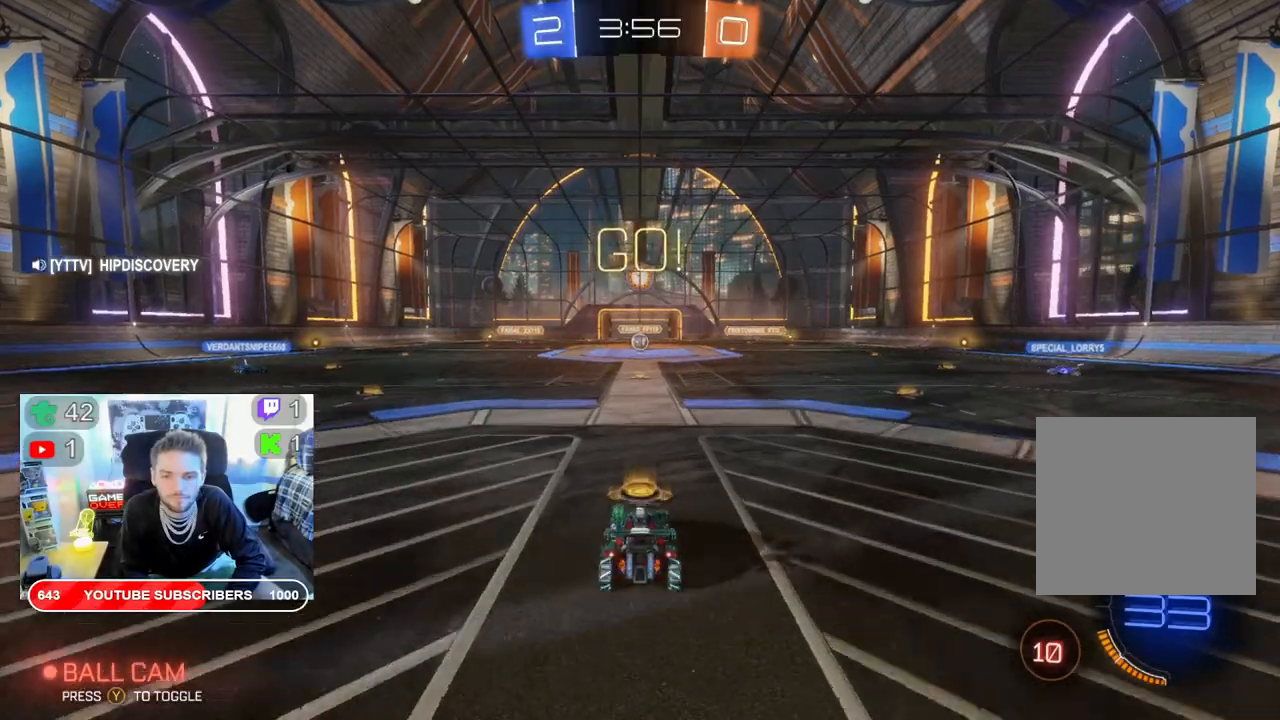
{"buttons": ["B", "R2"], "left_stick": "center", "right_stick": "center", "events": [[333, "B", "down"]]}